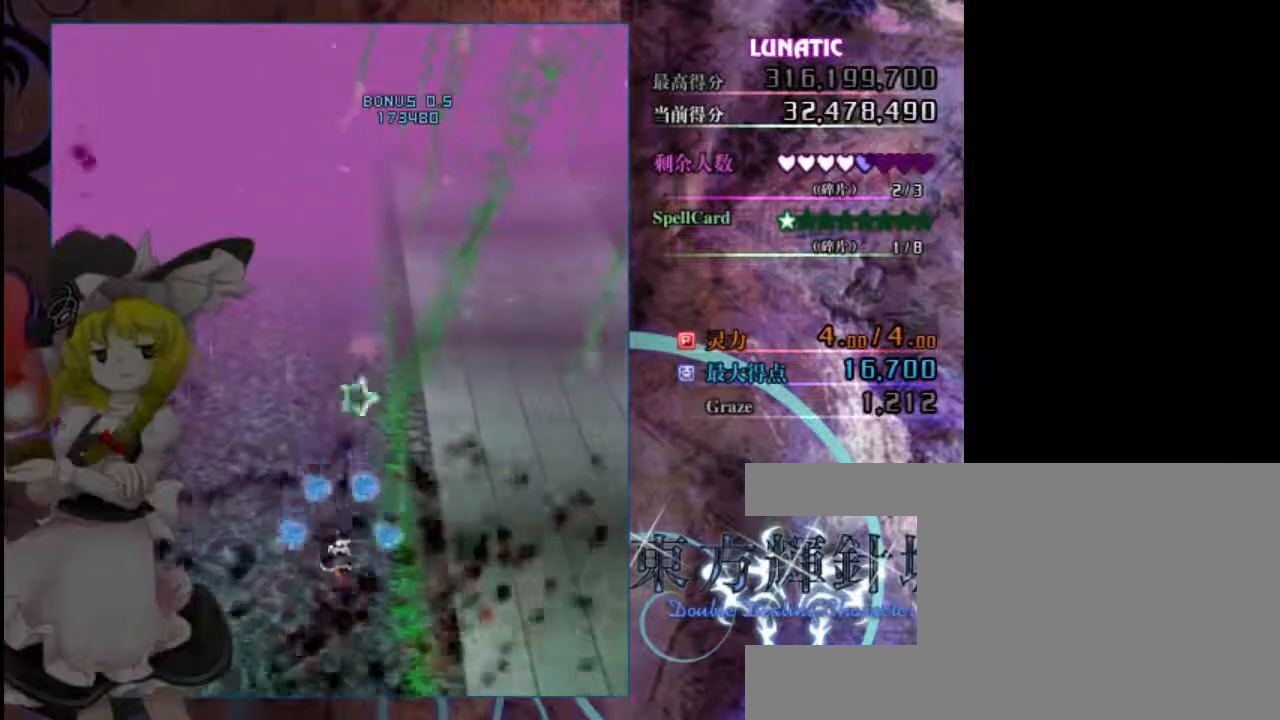
Gameplay with keyboard; each line is a JSON object with the keys held at the frame after it. "events" lists presses ("down") and releases ("up") of "c", "down", "left", "right", "shift", "up", "x" and "z" between this image and that frame as [ms after this image, input, new state], when the widget could be followed in between. No other keys are recorded. Mouse input is not recorded.
{"keys": ["z"], "events": [[183, "down", "up"]]}
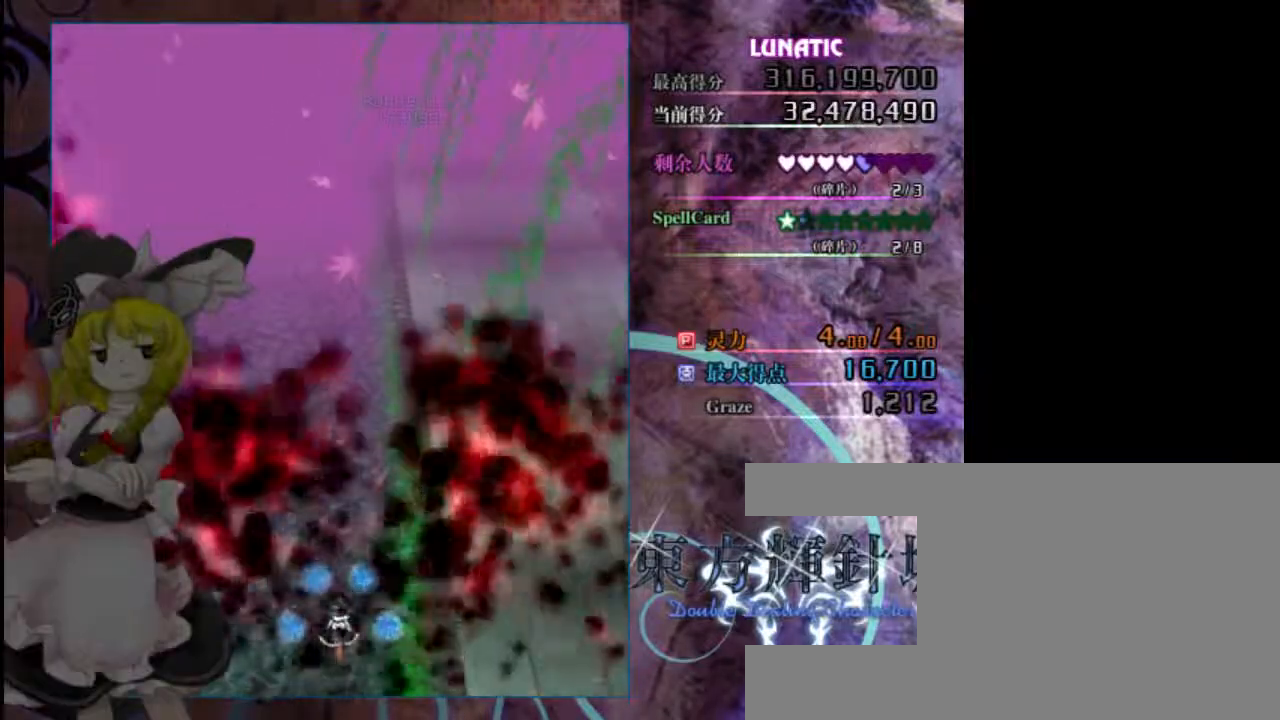
{"keys": ["z"], "events": []}
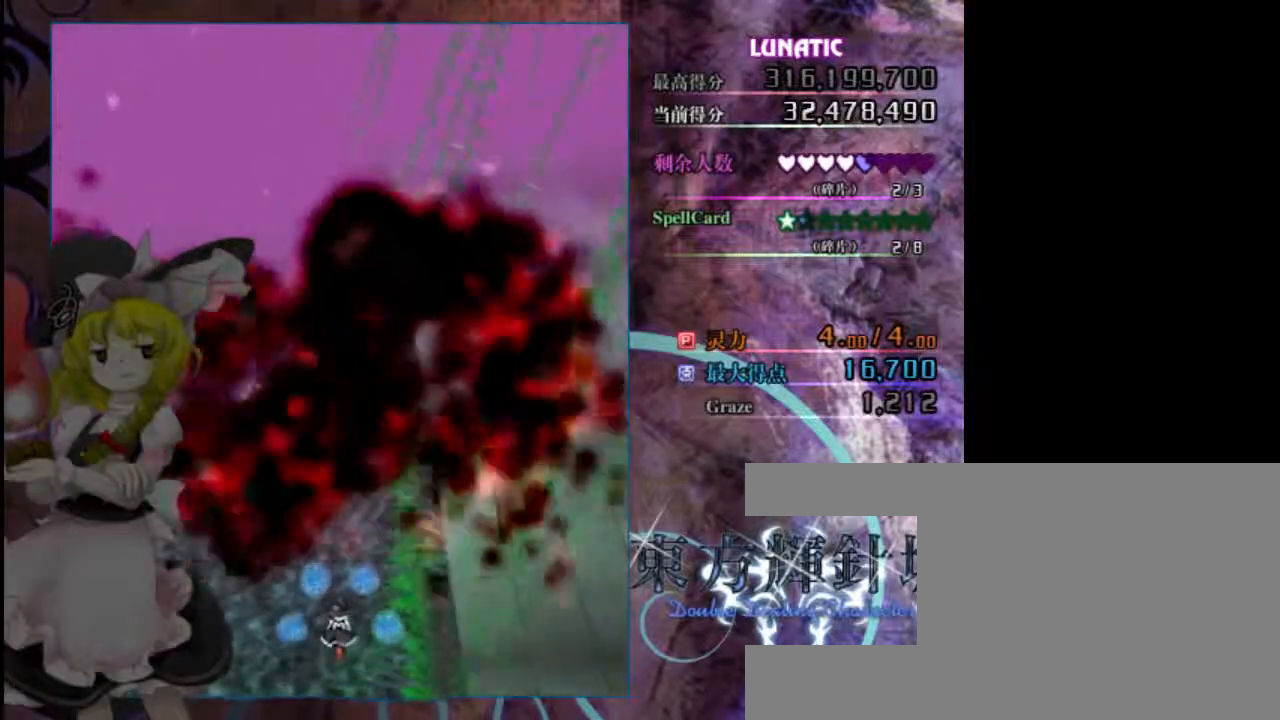
{"keys": ["z"], "events": []}
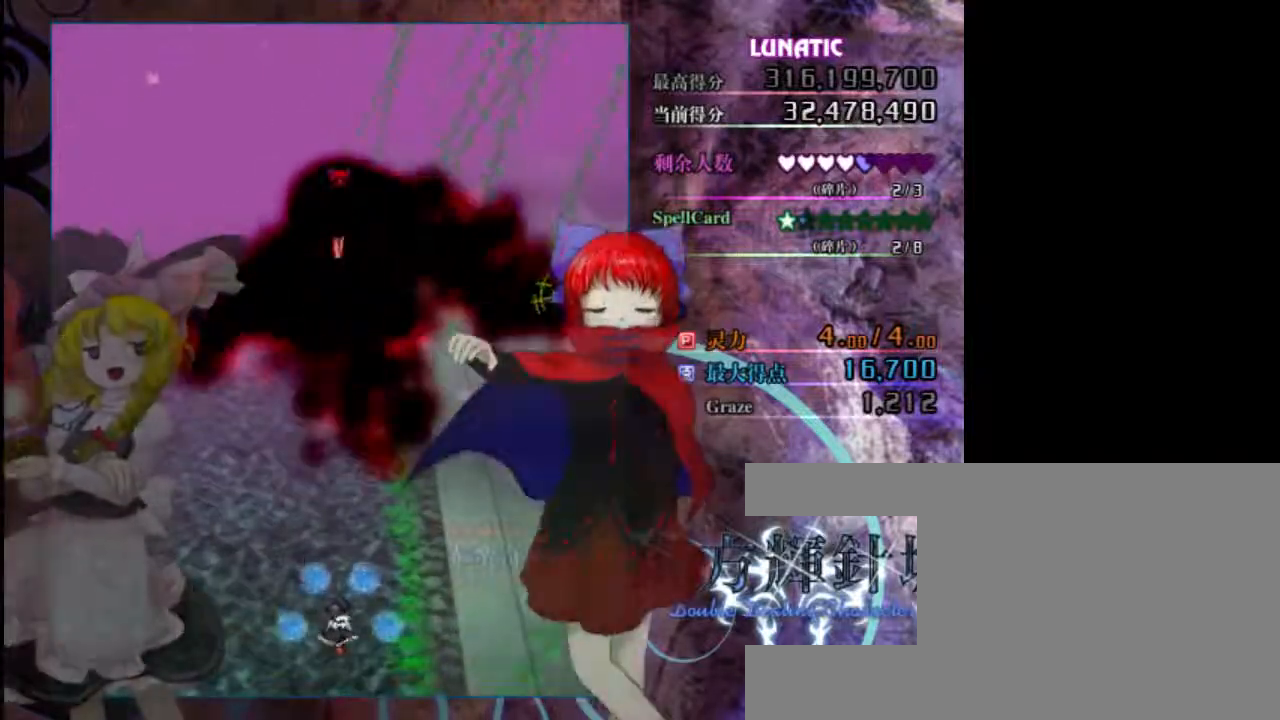
{"keys": ["shift", "z"], "events": [[200, "up", "down"], [367, "shift", "down"], [433, "up", "up"]]}
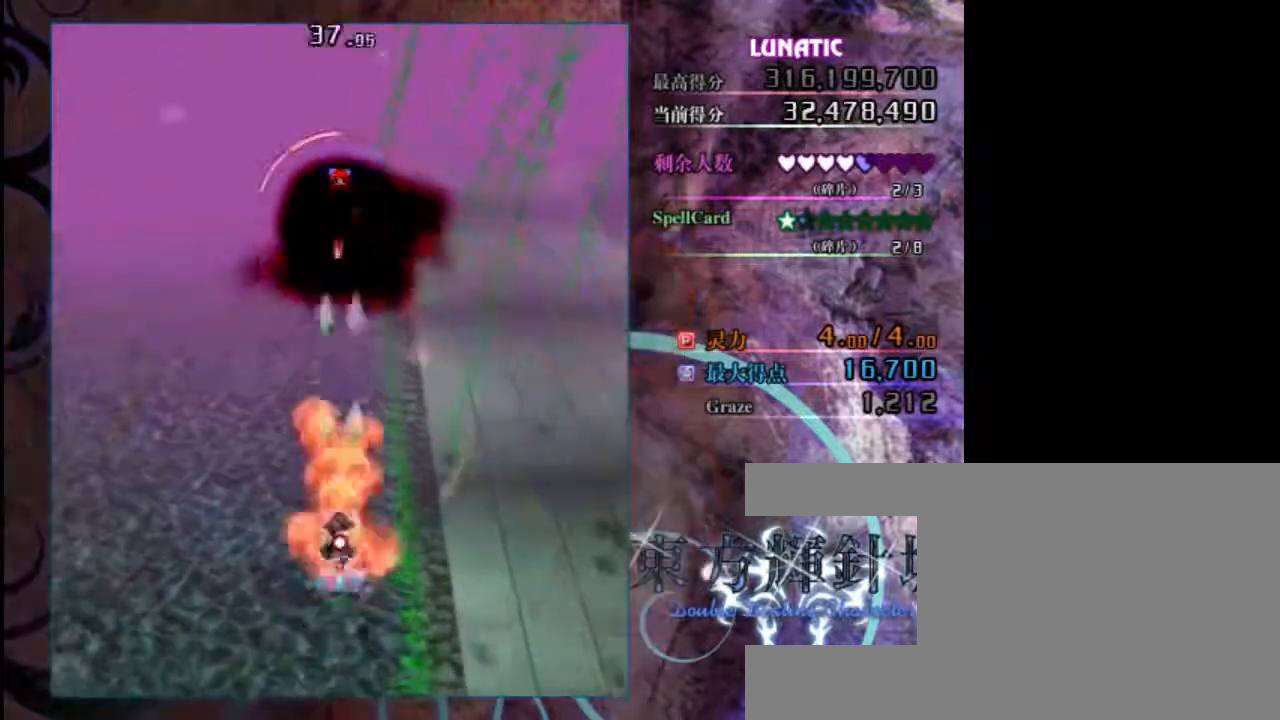
{"keys": ["shift", "z"], "events": []}
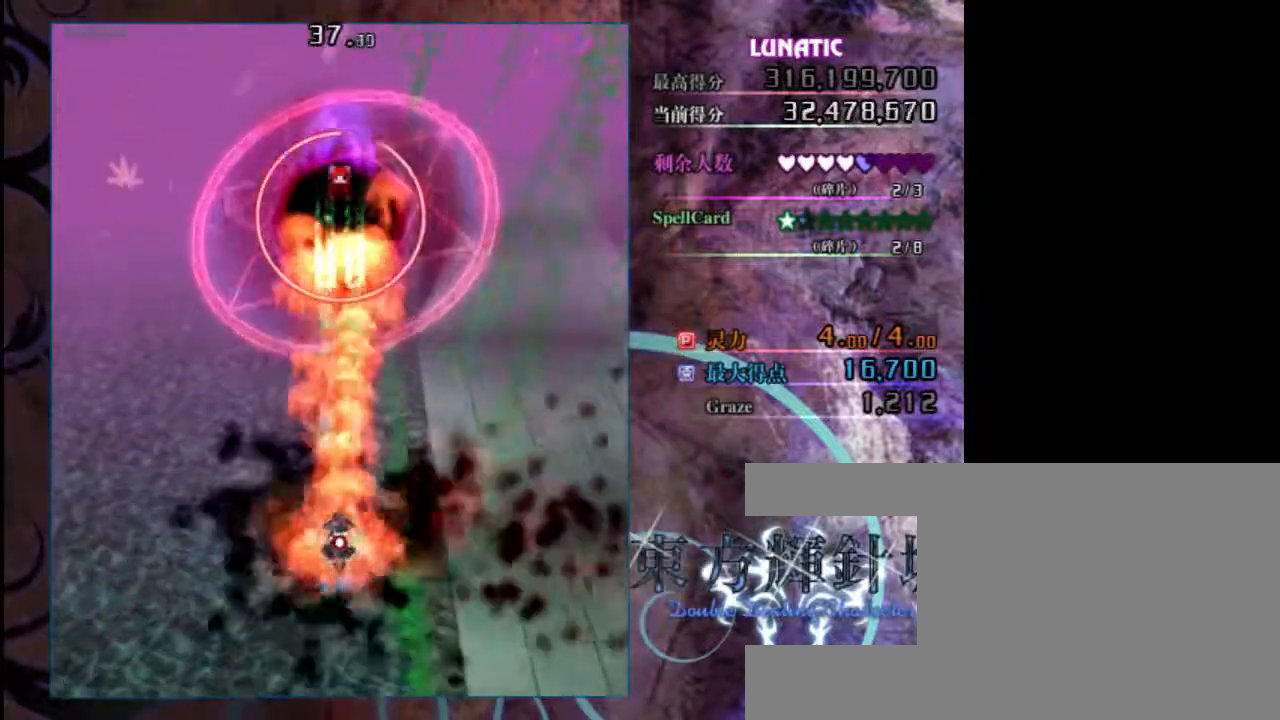
{"keys": ["shift", "z"], "events": []}
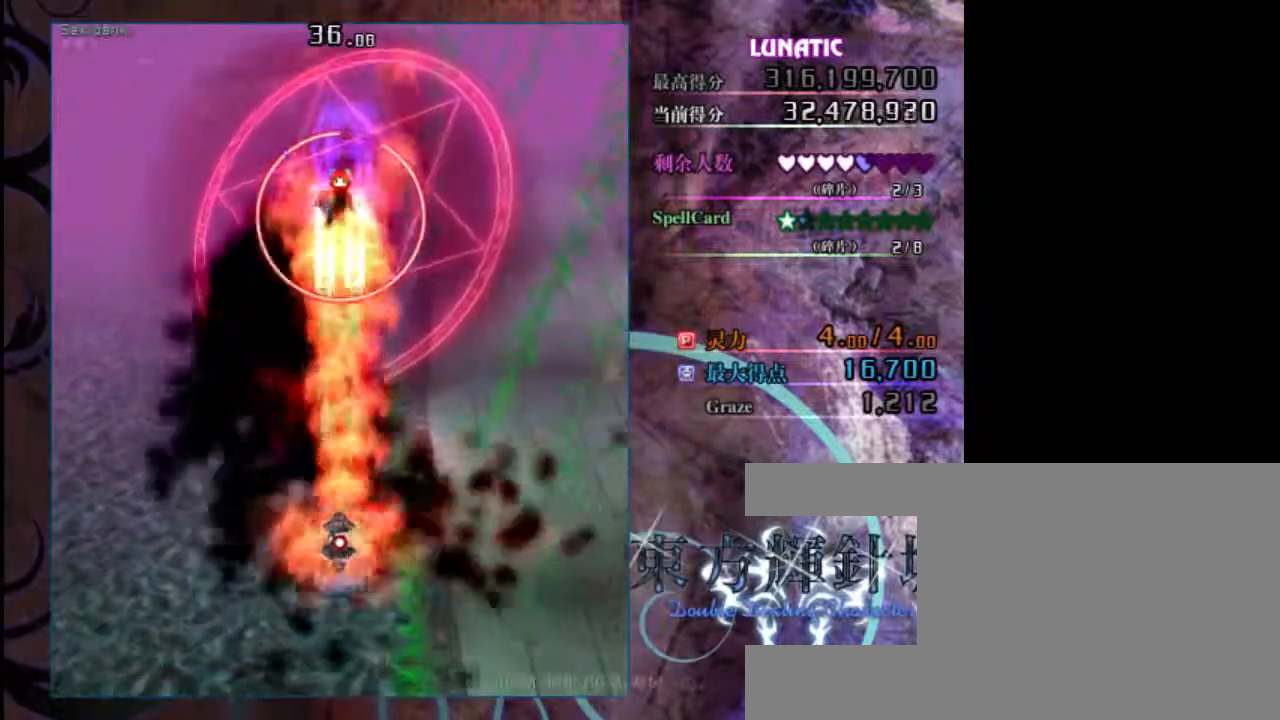
{"keys": ["shift", "z"], "events": []}
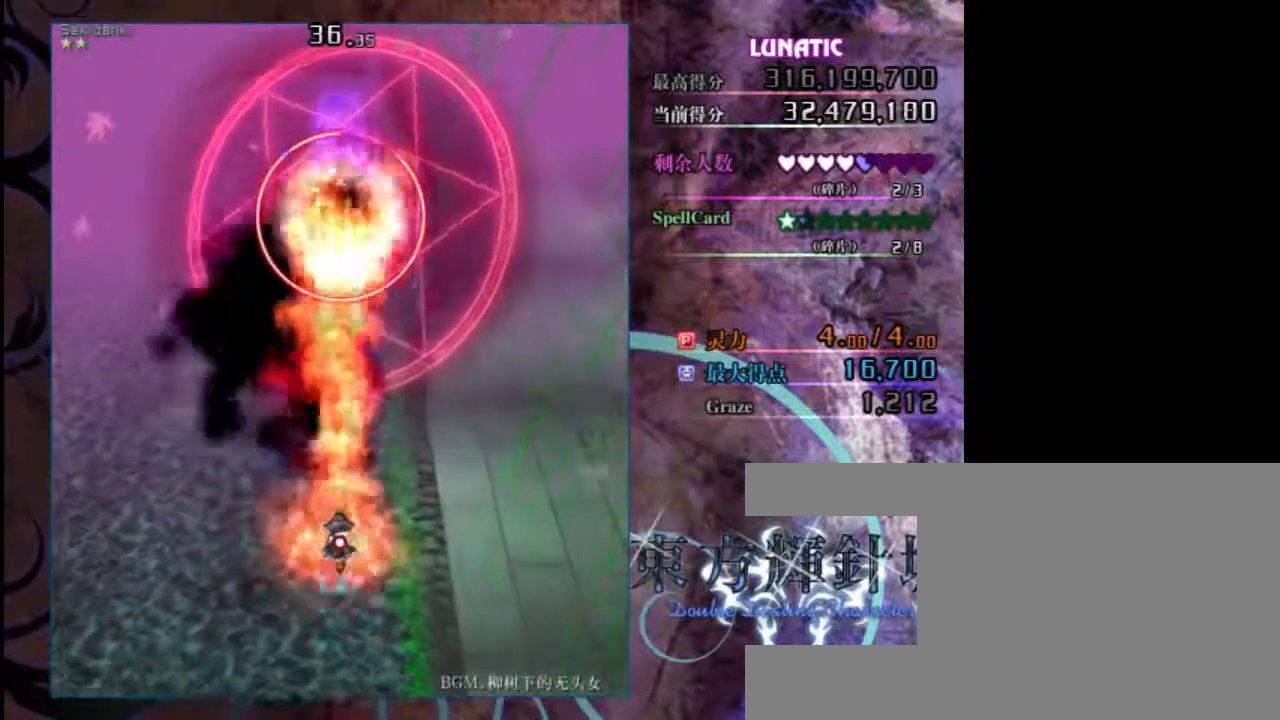
{"keys": ["shift", "z"], "events": []}
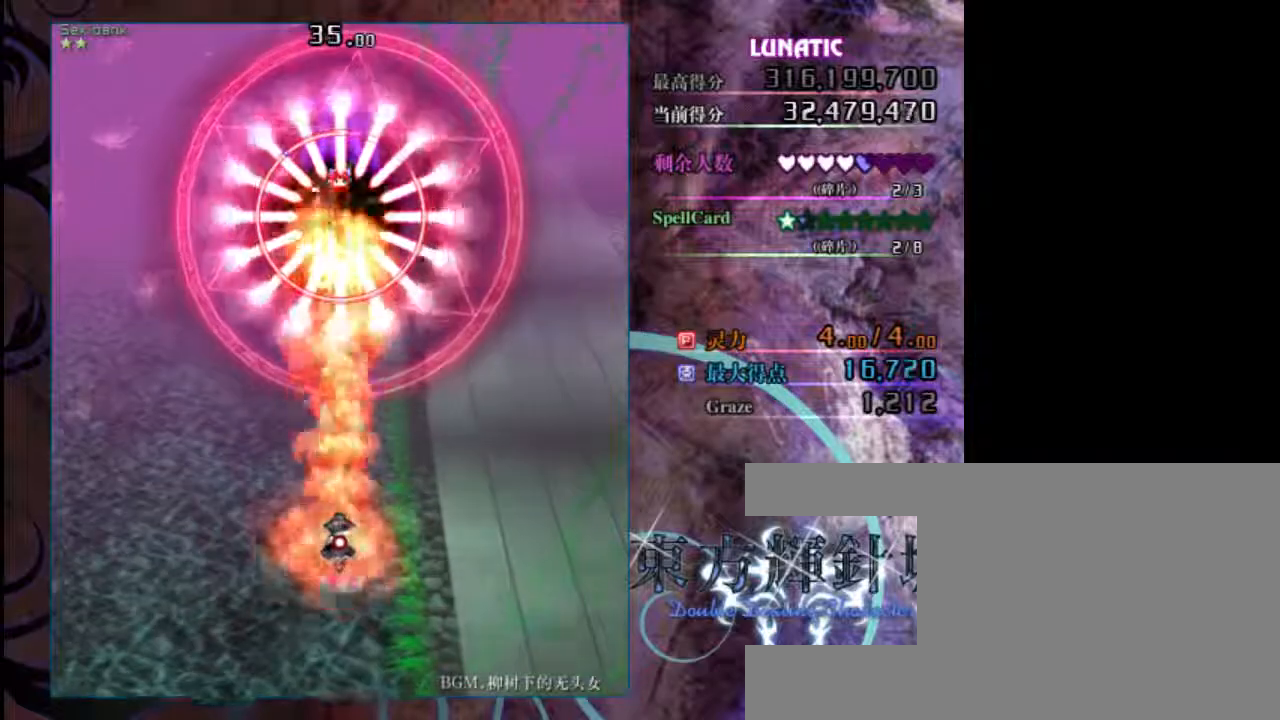
{"keys": ["shift", "z"], "events": []}
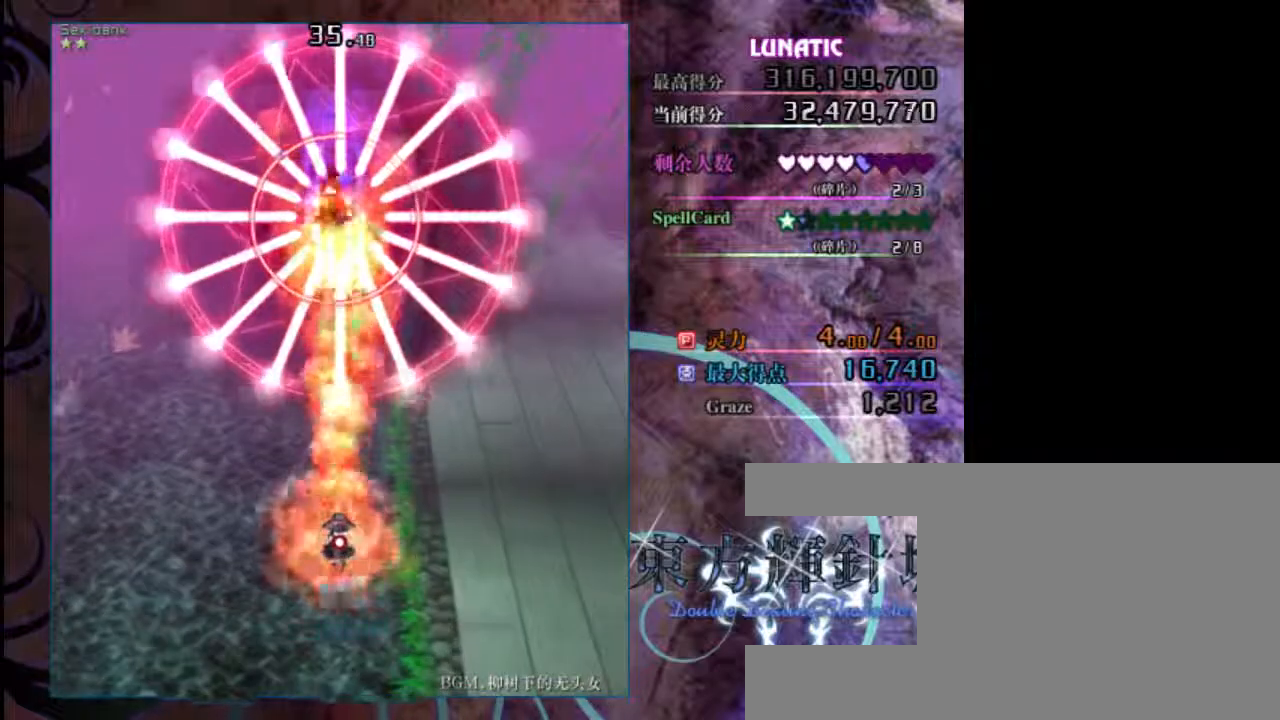
{"keys": ["down", "left", "shift", "z"], "events": [[67, "down", "down"], [367, "left", "down"]]}
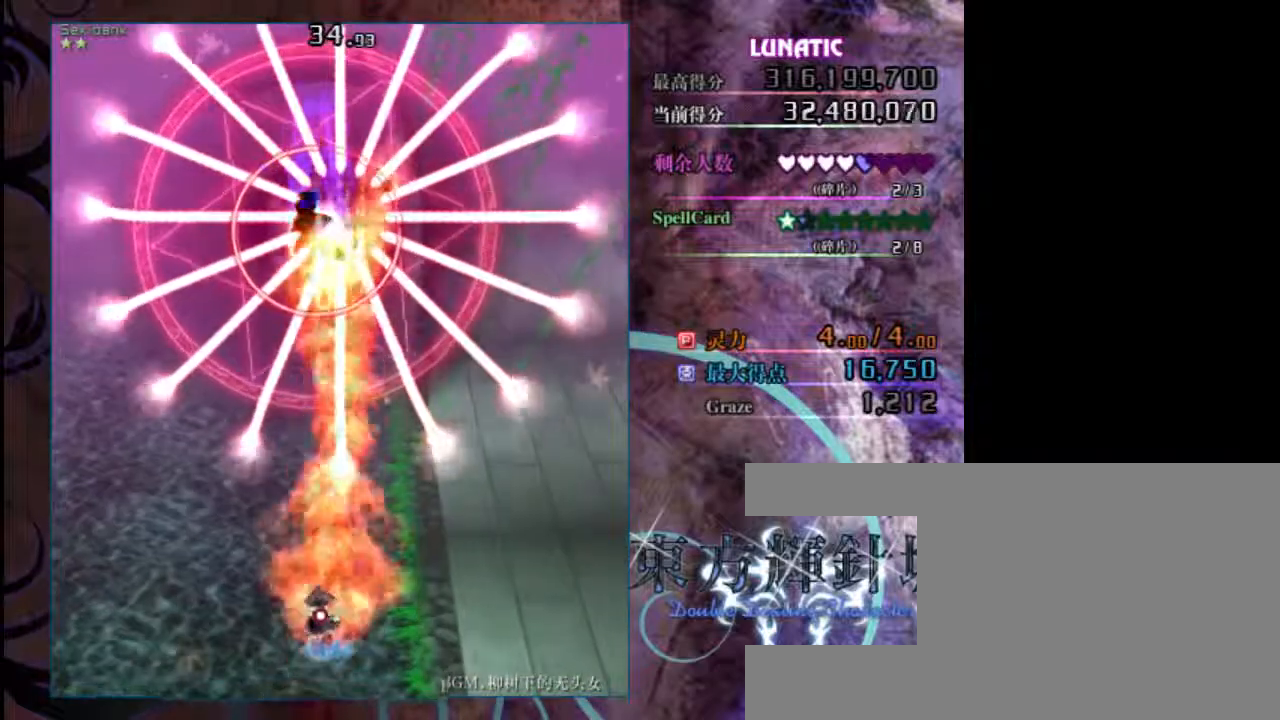
{"keys": ["shift", "z"], "events": [[67, "left", "up"], [333, "down", "up"]]}
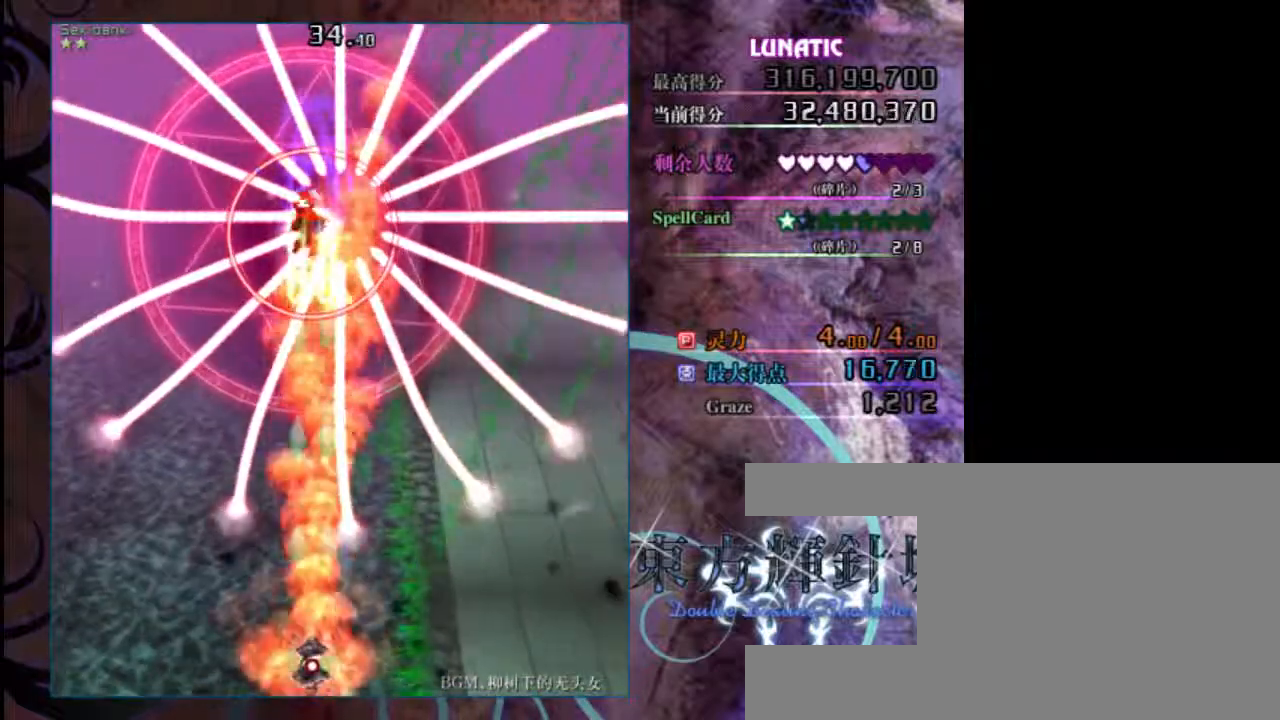
{"keys": ["shift", "up", "z"], "events": [[233, "up", "down"]]}
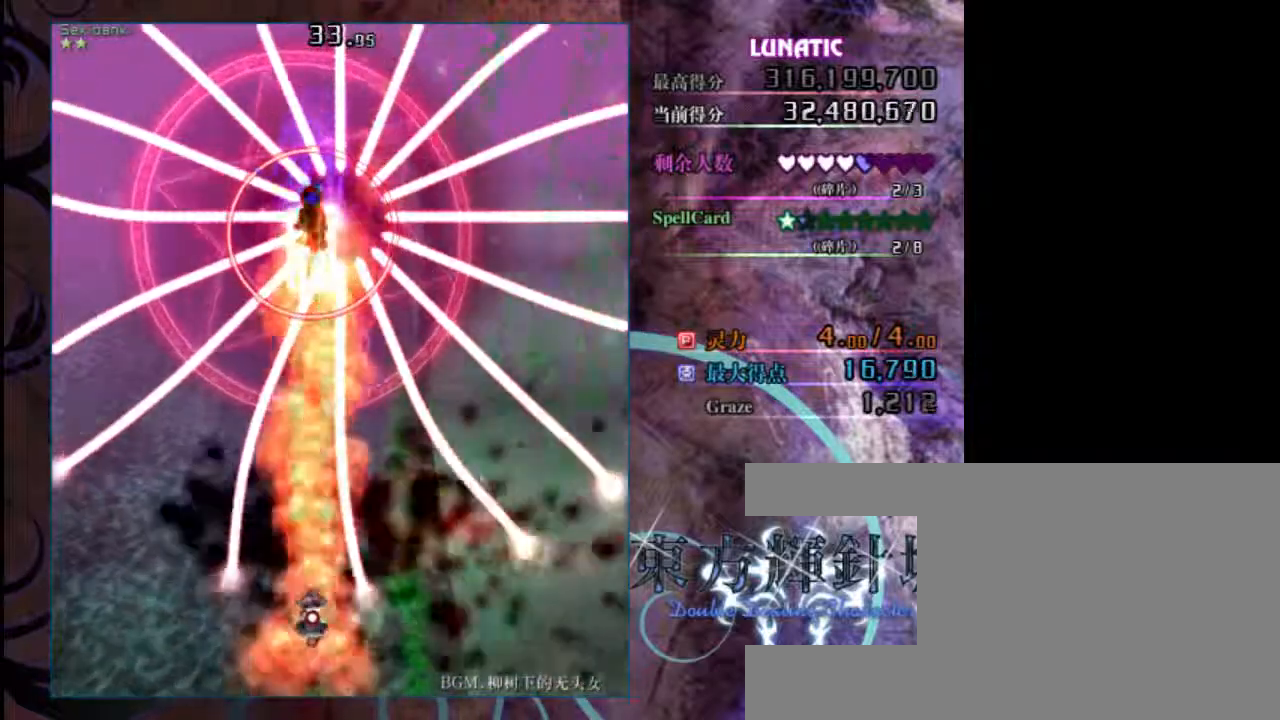
{"keys": ["shift", "z"], "events": [[100, "up", "up"]]}
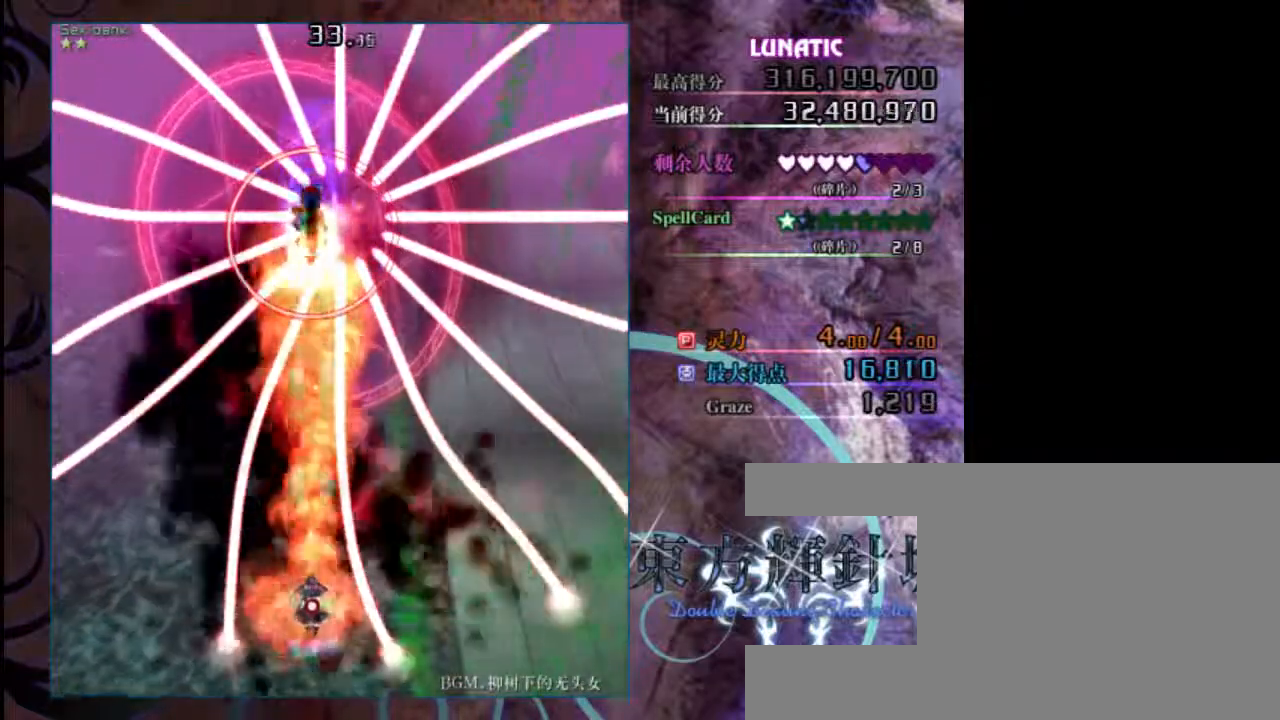
{"keys": ["shift", "z"], "events": []}
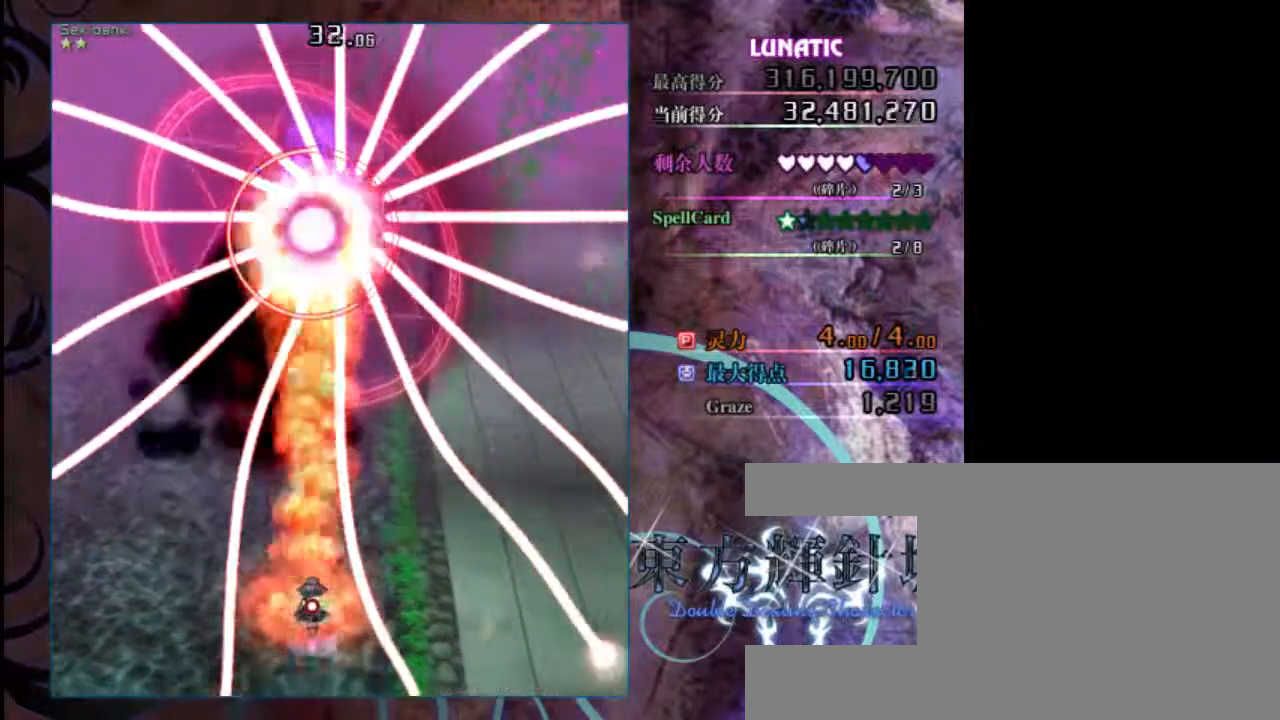
{"keys": ["shift", "z"], "events": []}
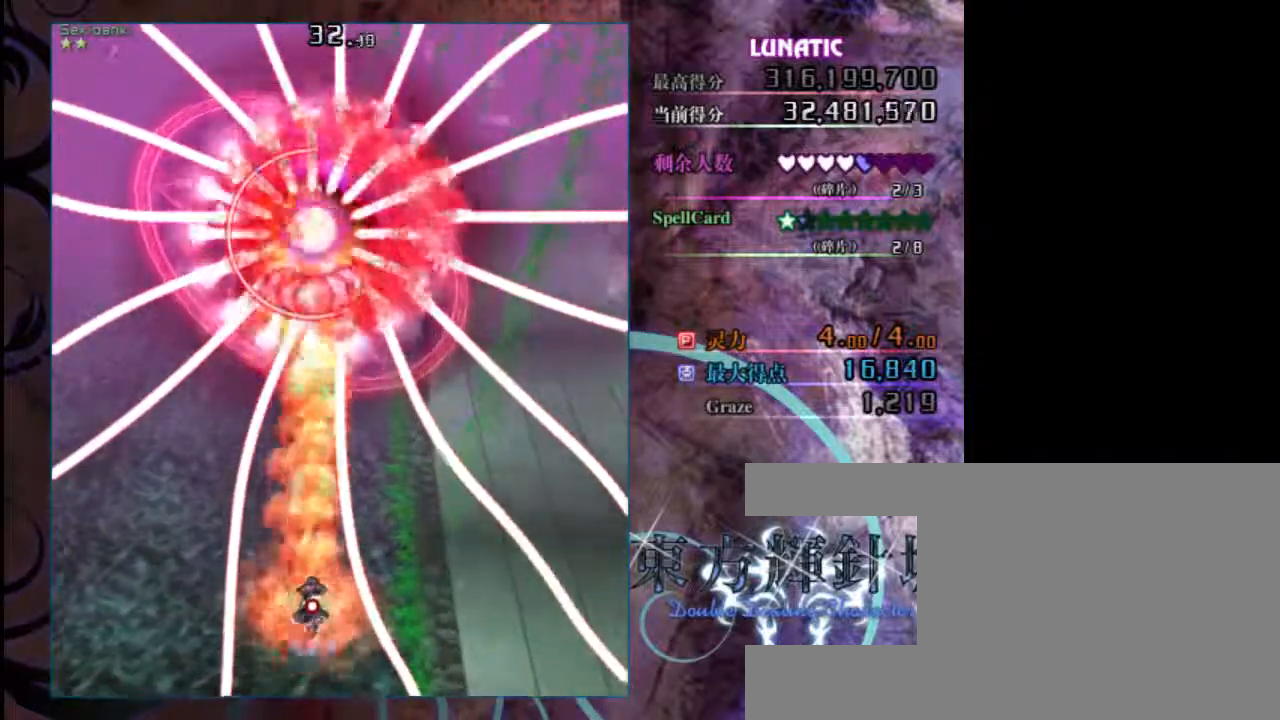
{"keys": ["shift", "up", "z"], "events": [[400, "up", "down"]]}
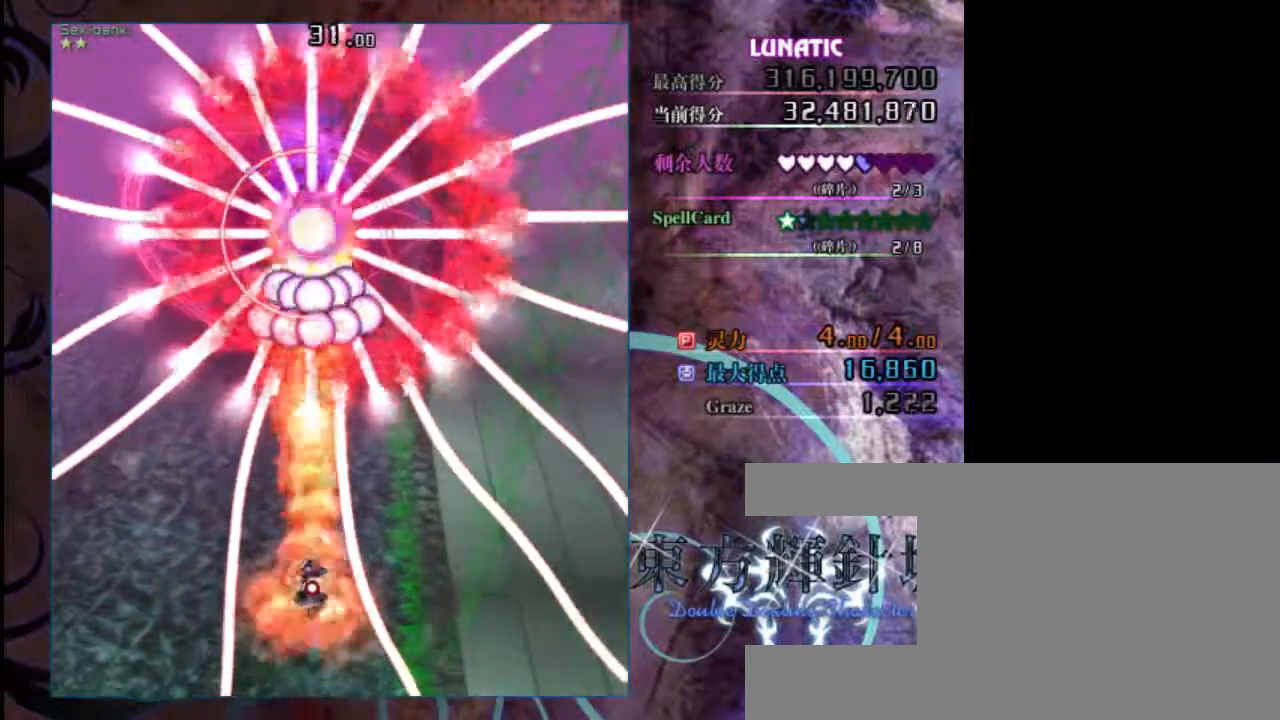
{"keys": ["down", "shift", "z"], "events": [[33, "up", "up"], [200, "down", "down"]]}
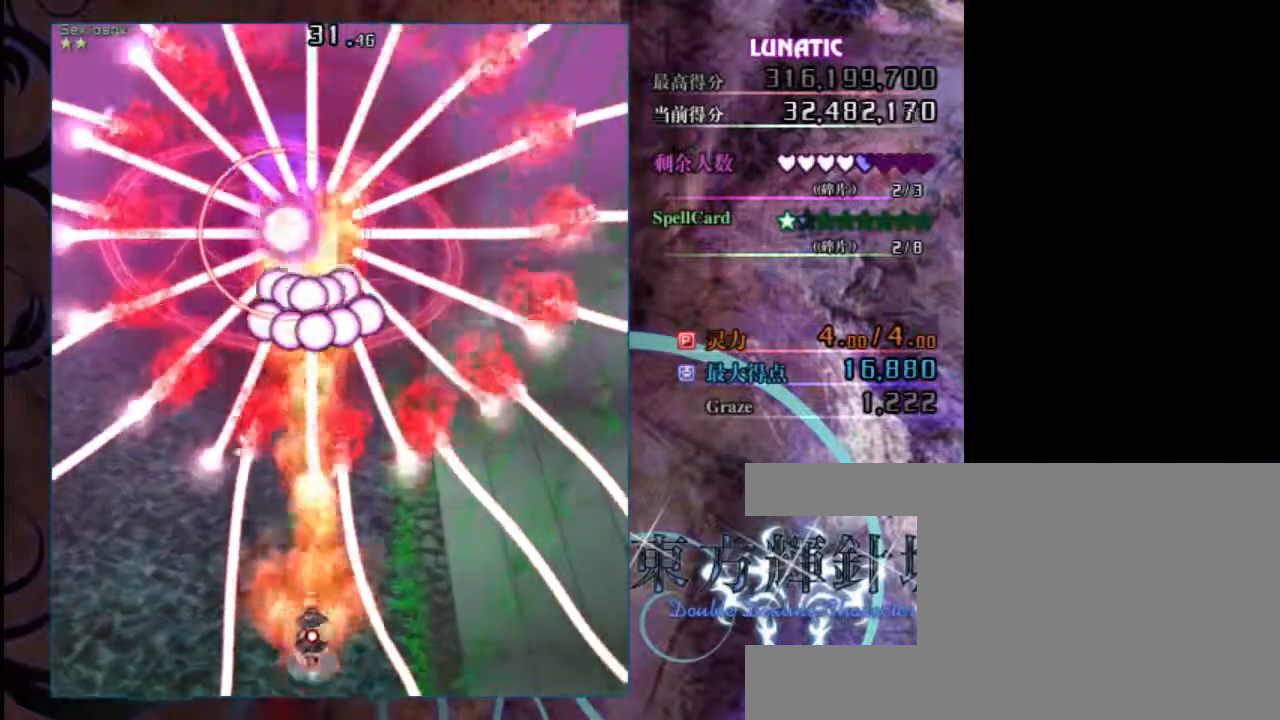
{"keys": ["down", "shift", "z"], "events": [[267, "left", "down"], [400, "left", "up"]]}
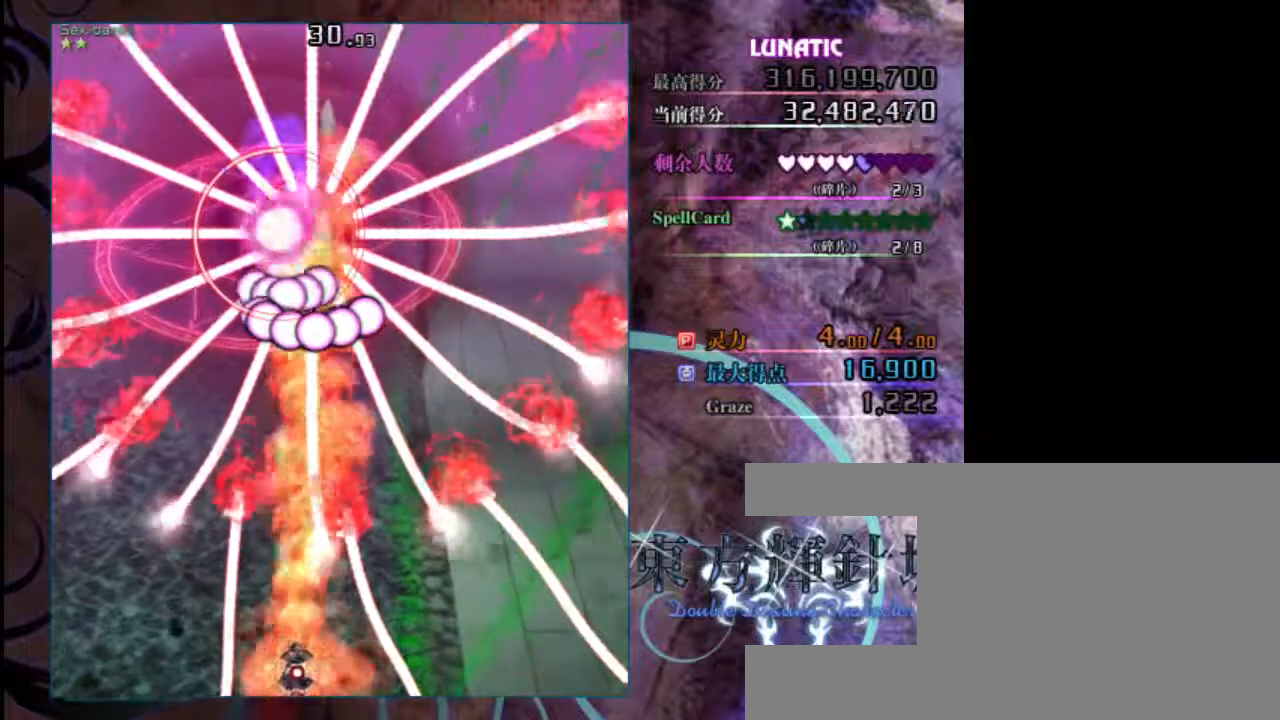
{"keys": ["shift", "z"], "events": [[233, "left", "down"], [367, "left", "up"], [433, "down", "up"]]}
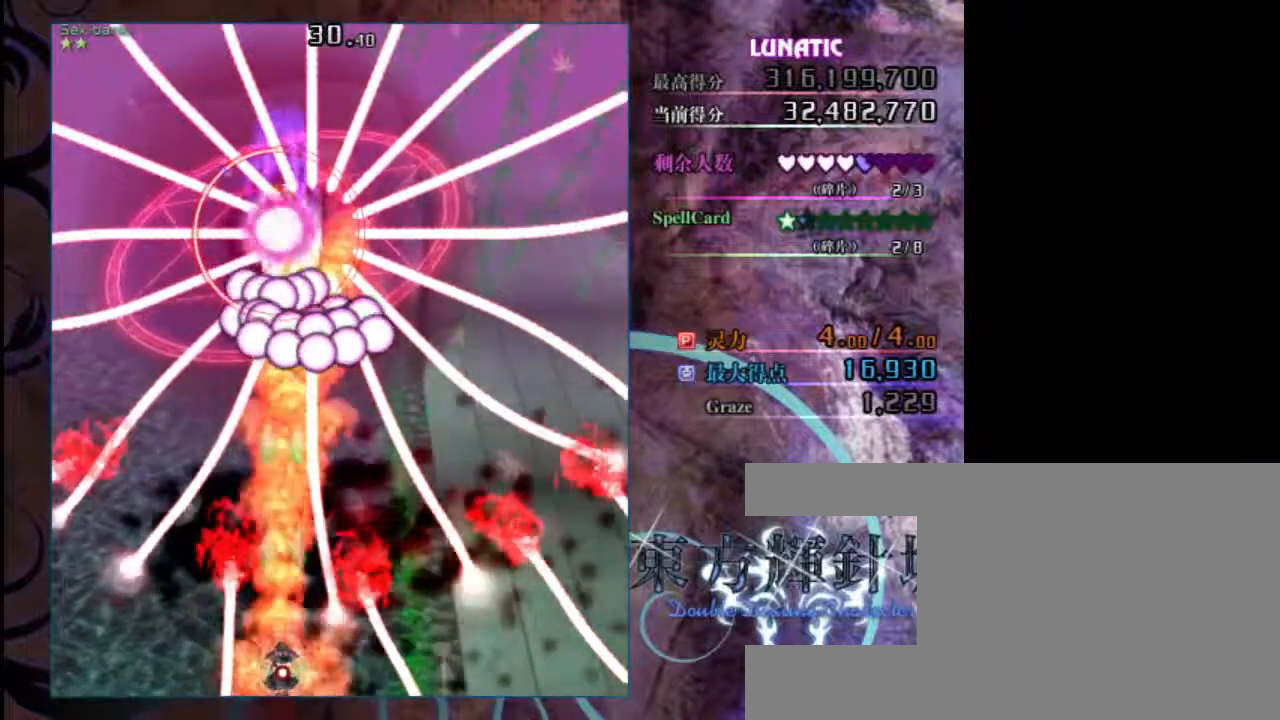
{"keys": ["shift", "z"], "events": [[83, "up", "down"], [350, "up", "up"]]}
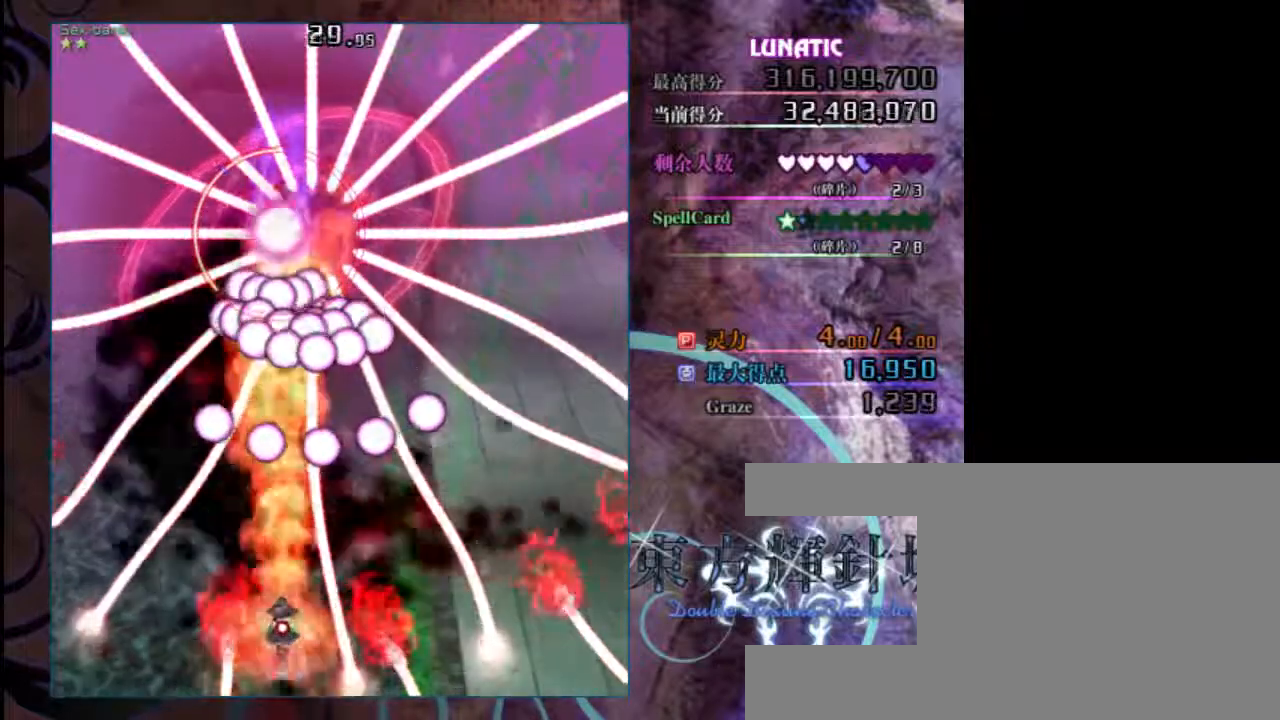
{"keys": ["down", "shift", "z"], "events": [[17, "down", "down"]]}
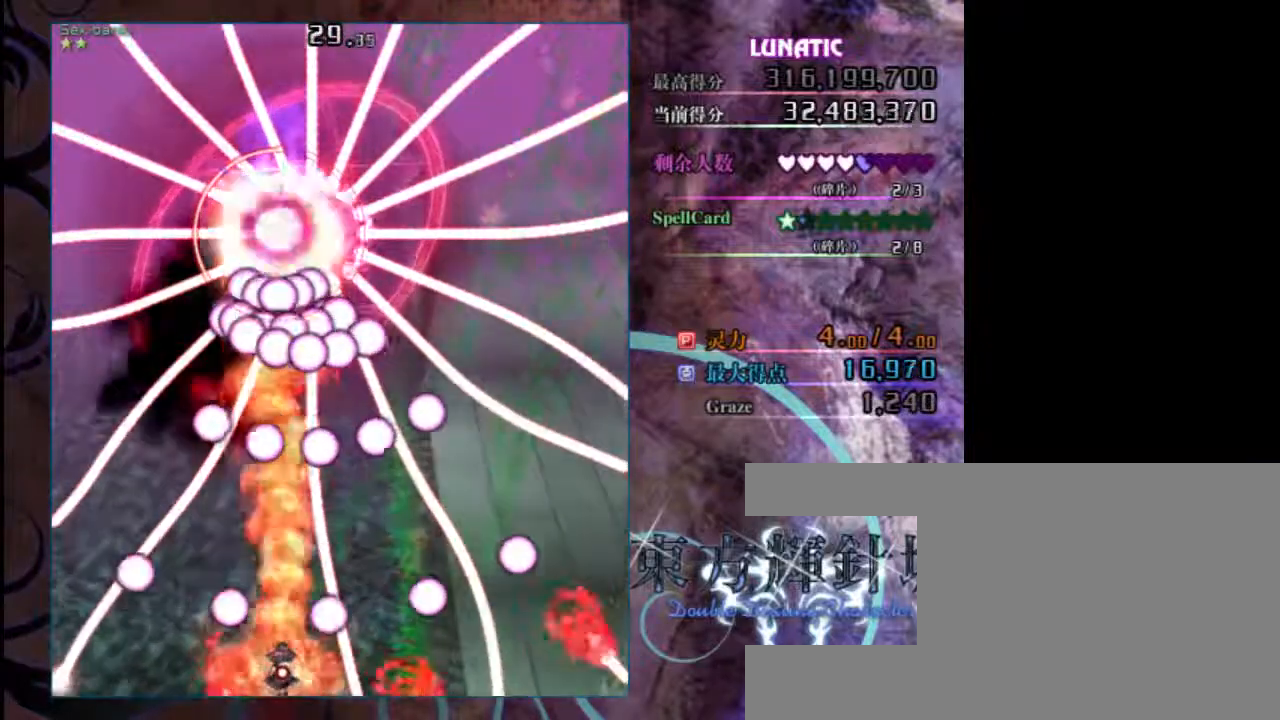
{"keys": ["shift", "z"], "events": [[350, "down", "up"]]}
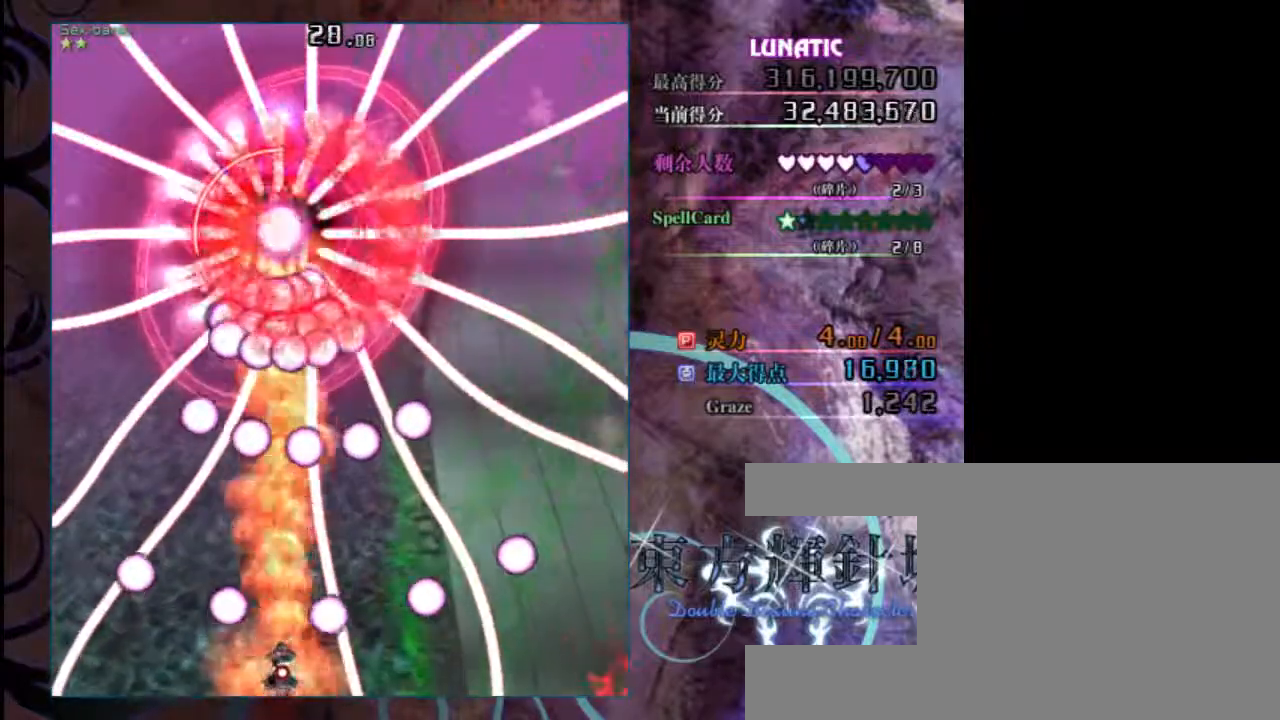
{"keys": ["down", "left", "shift", "z"], "events": [[17, "up", "down"], [150, "up", "up"], [267, "down", "down"], [400, "left", "down"]]}
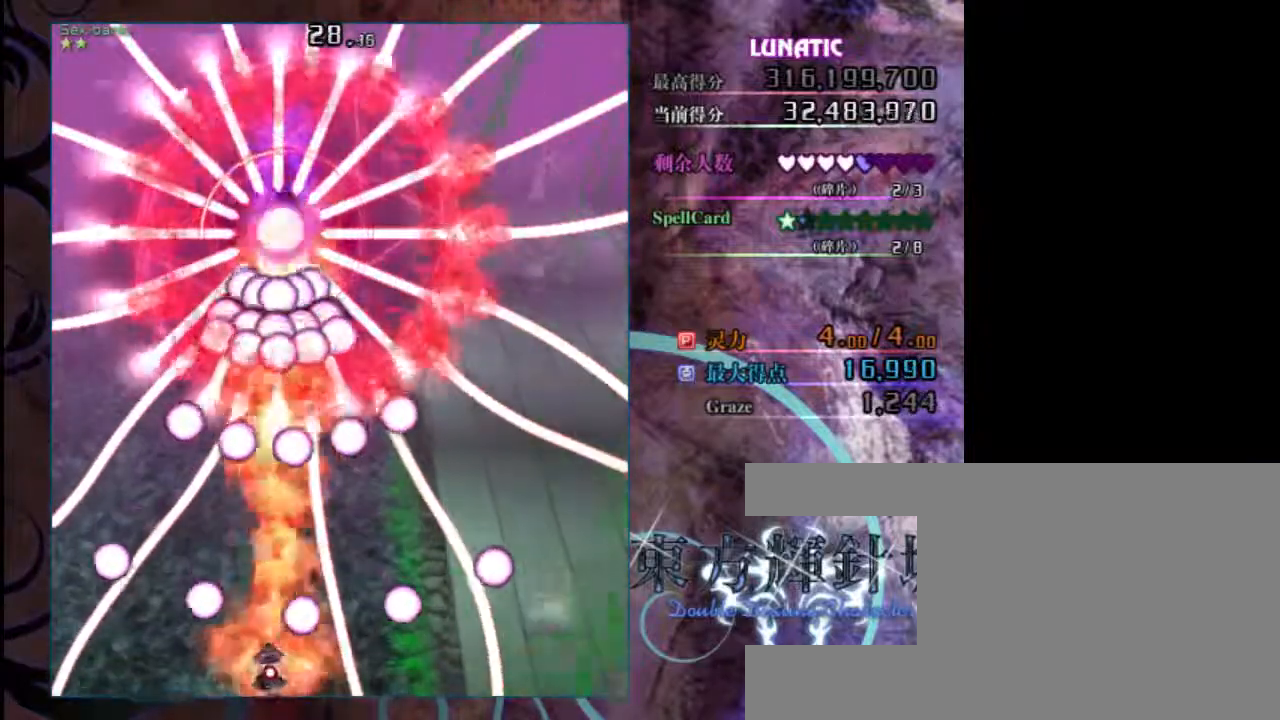
{"keys": ["down", "left", "shift", "z"], "events": [[33, "left", "up"], [467, "left", "down"]]}
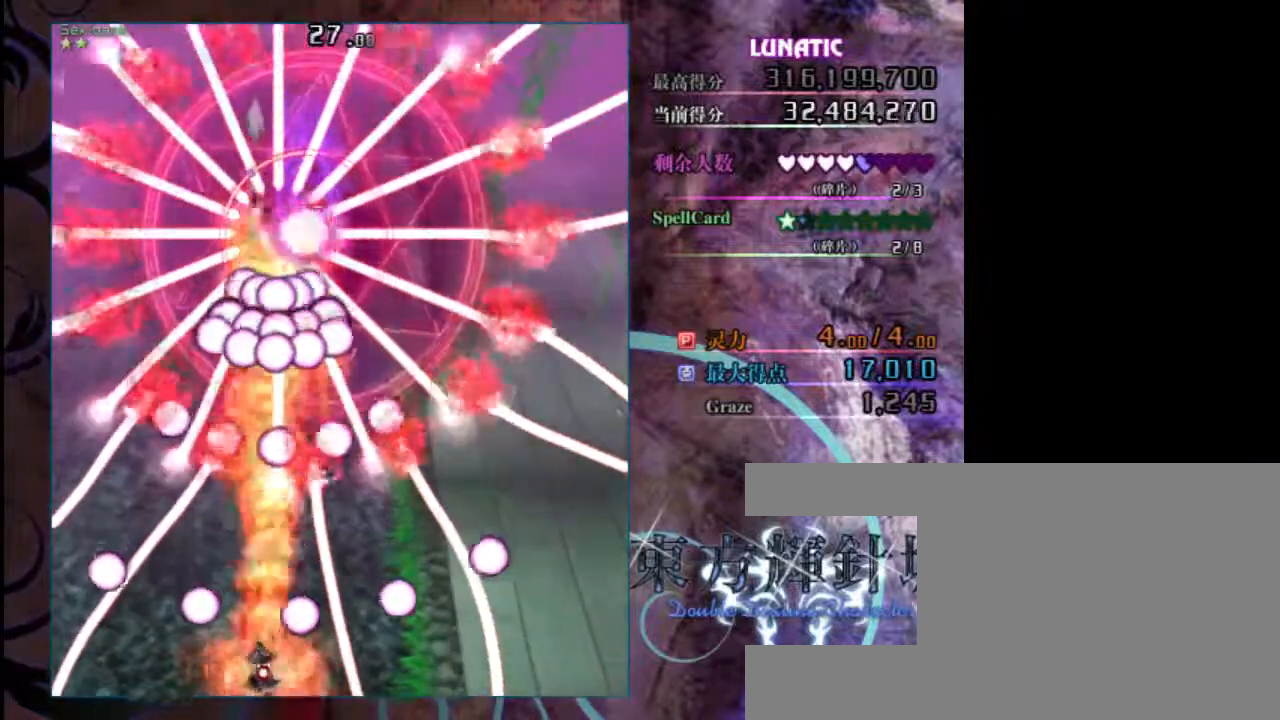
{"keys": ["down", "shift", "z"], "events": [[33, "left", "up"]]}
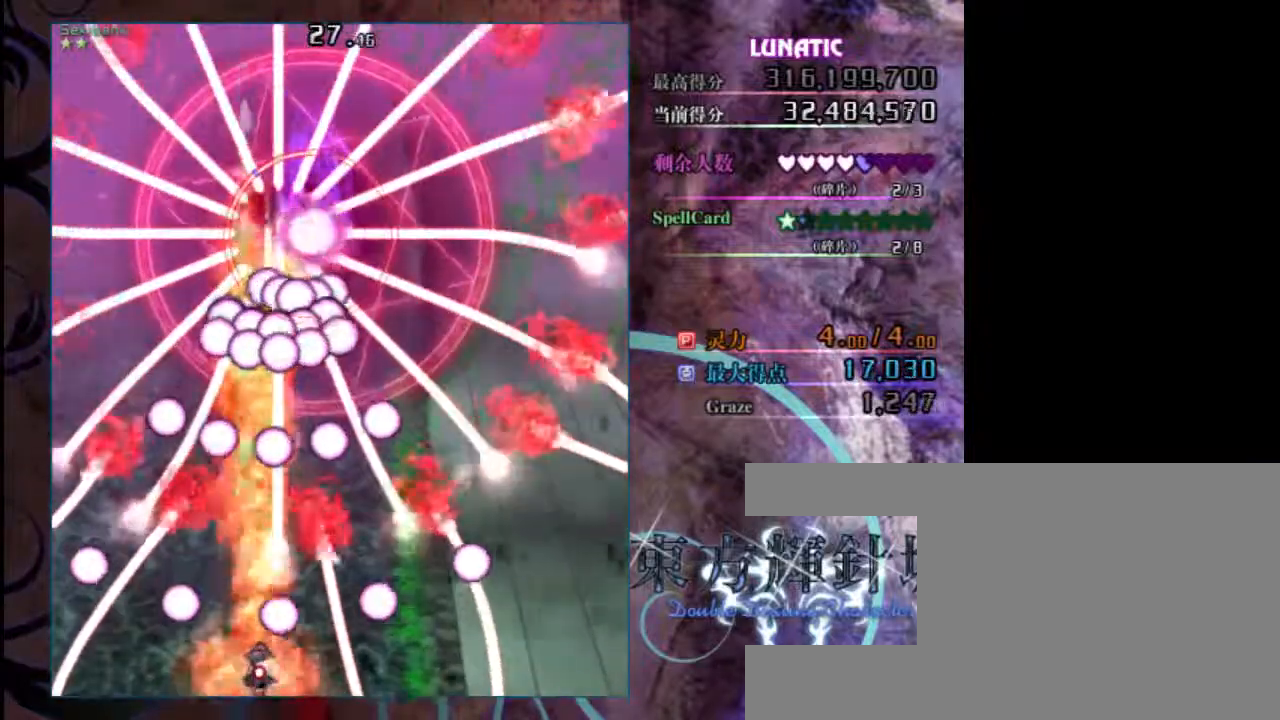
{"keys": ["shift", "z"], "events": [[100, "down", "up"], [233, "right", "down"], [450, "right", "up"]]}
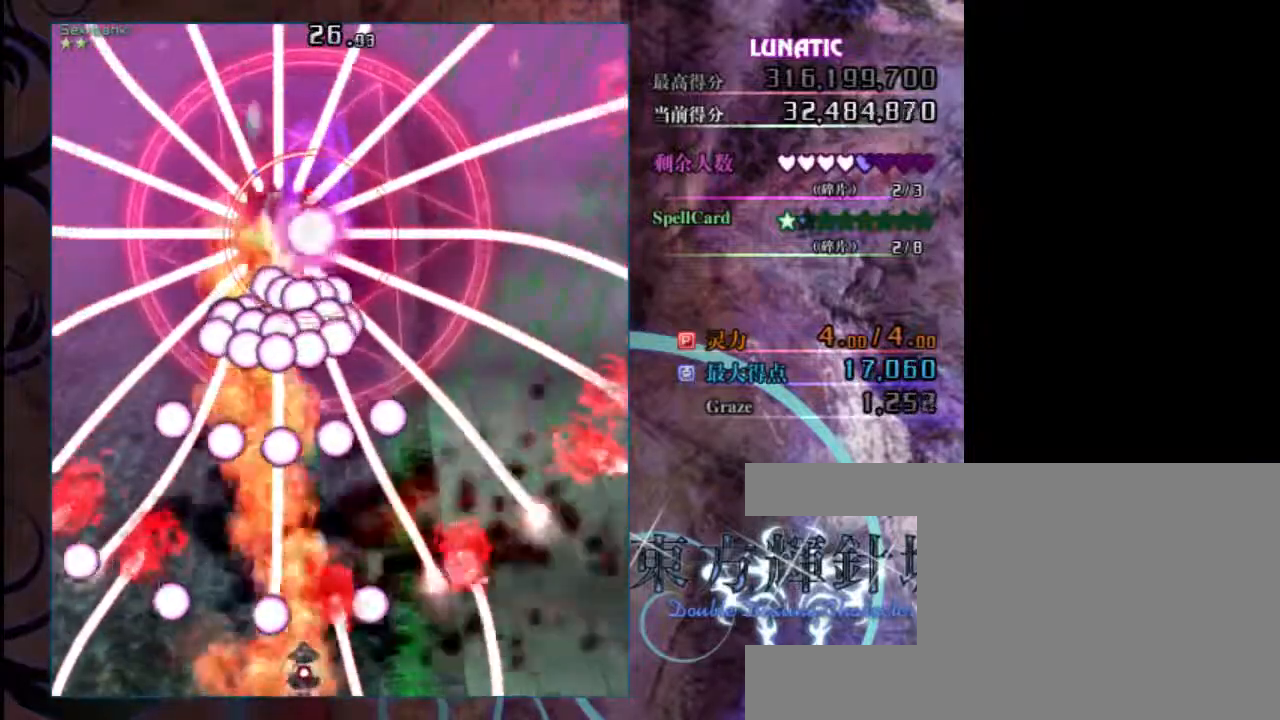
{"keys": ["shift", "z"], "events": [[150, "up", "down"], [317, "up", "up"]]}
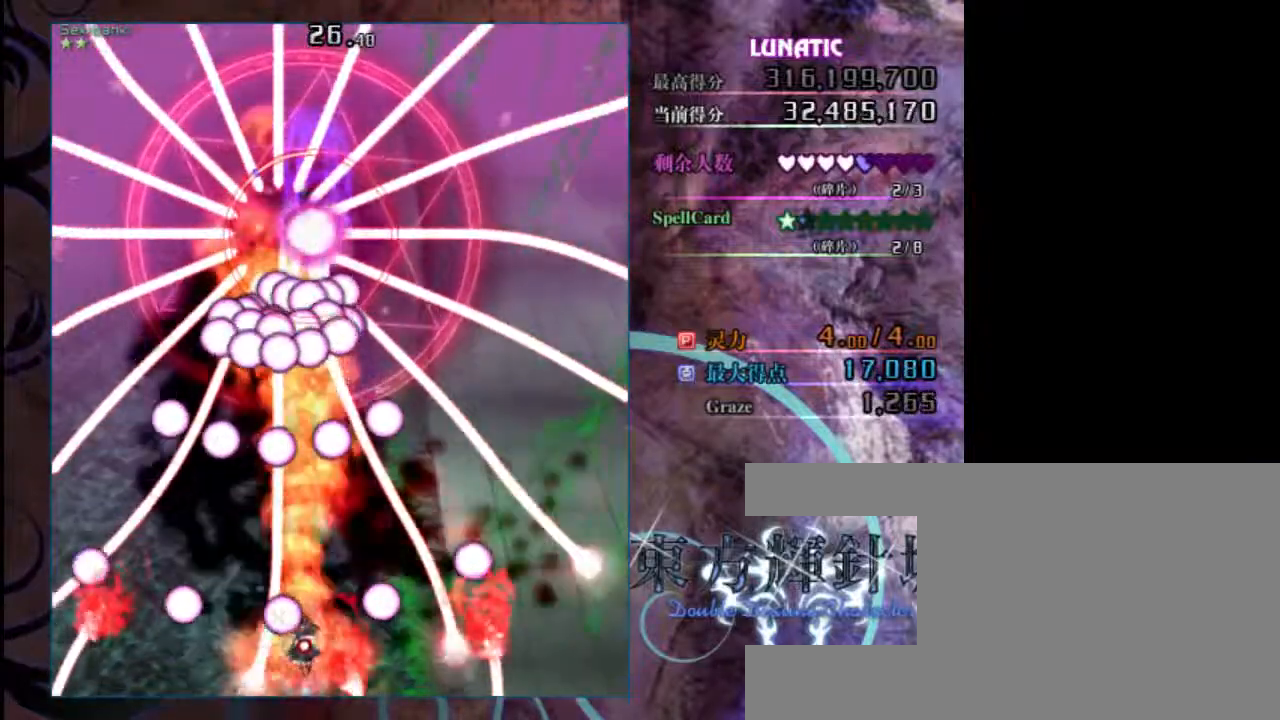
{"keys": ["shift", "z"], "events": [[17, "right", "down"], [117, "right", "up"], [183, "down", "down"], [450, "down", "up"]]}
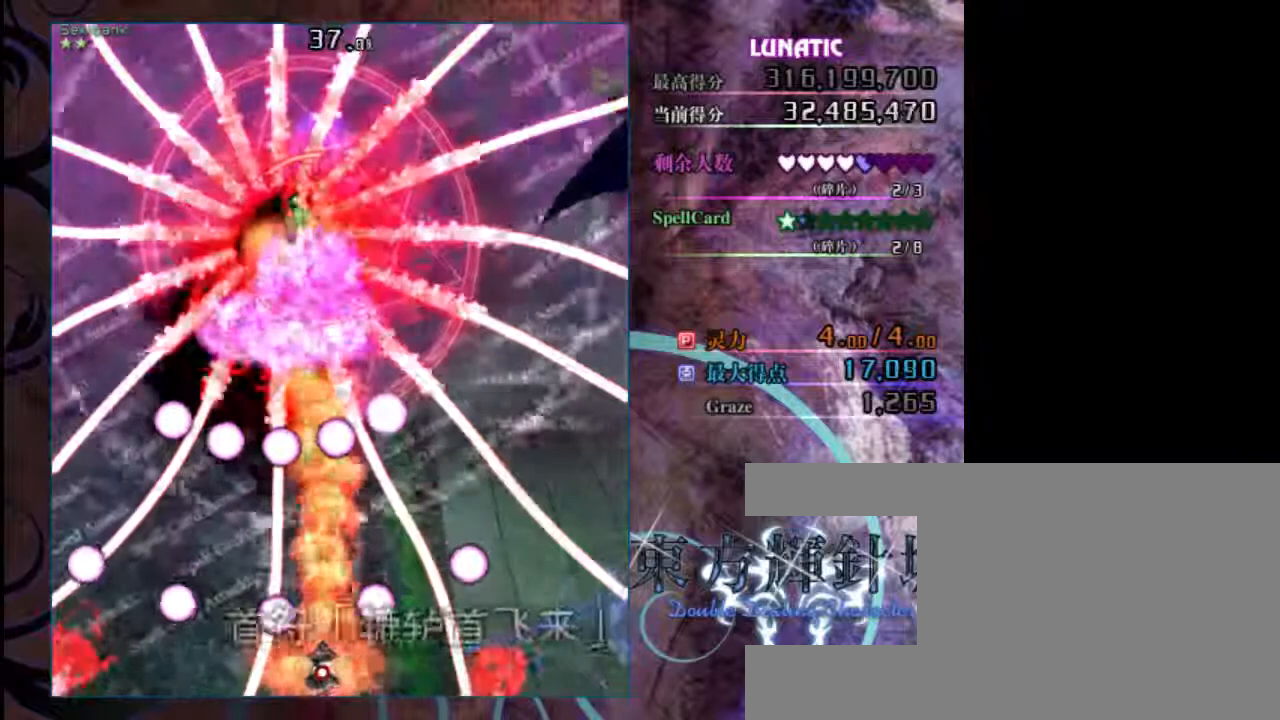
{"keys": ["up", "z"], "events": [[183, "right", "down"], [283, "right", "up"], [350, "up", "down"], [450, "shift", "up"]]}
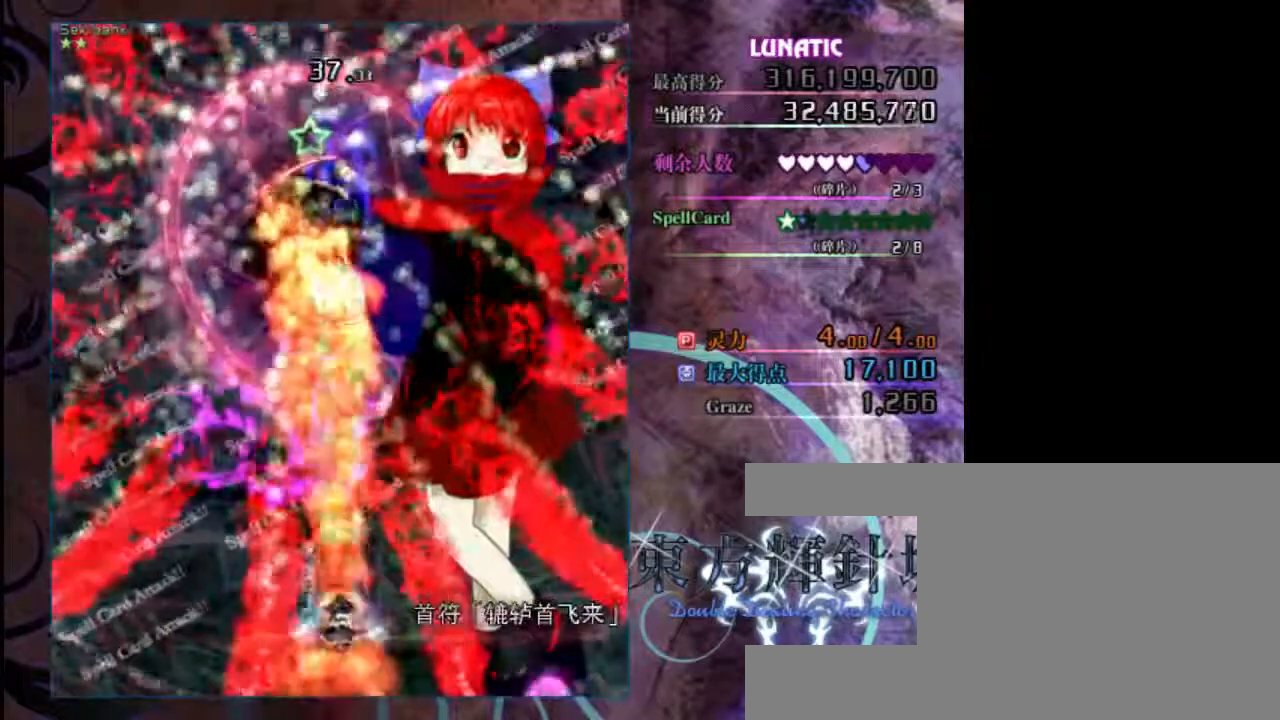
{"keys": ["shift", "up", "z"], "events": [[433, "shift", "down"]]}
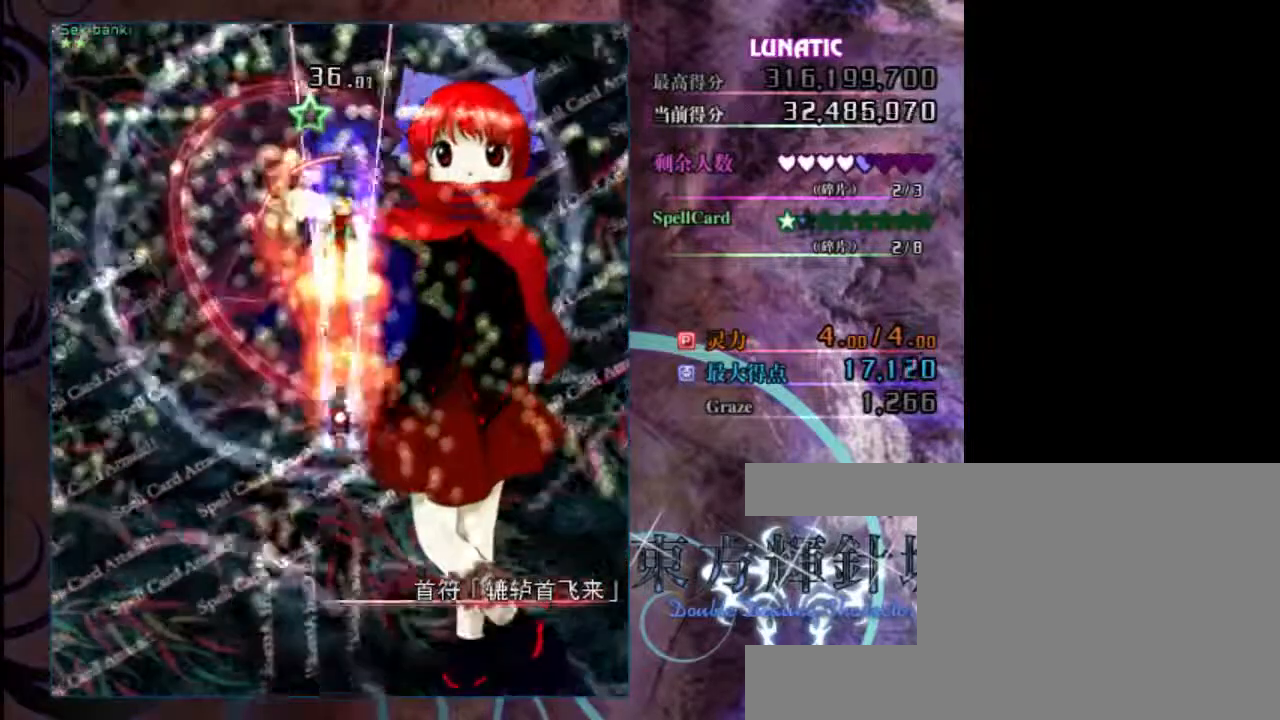
{"keys": ["shift", "z"], "events": [[433, "up", "up"]]}